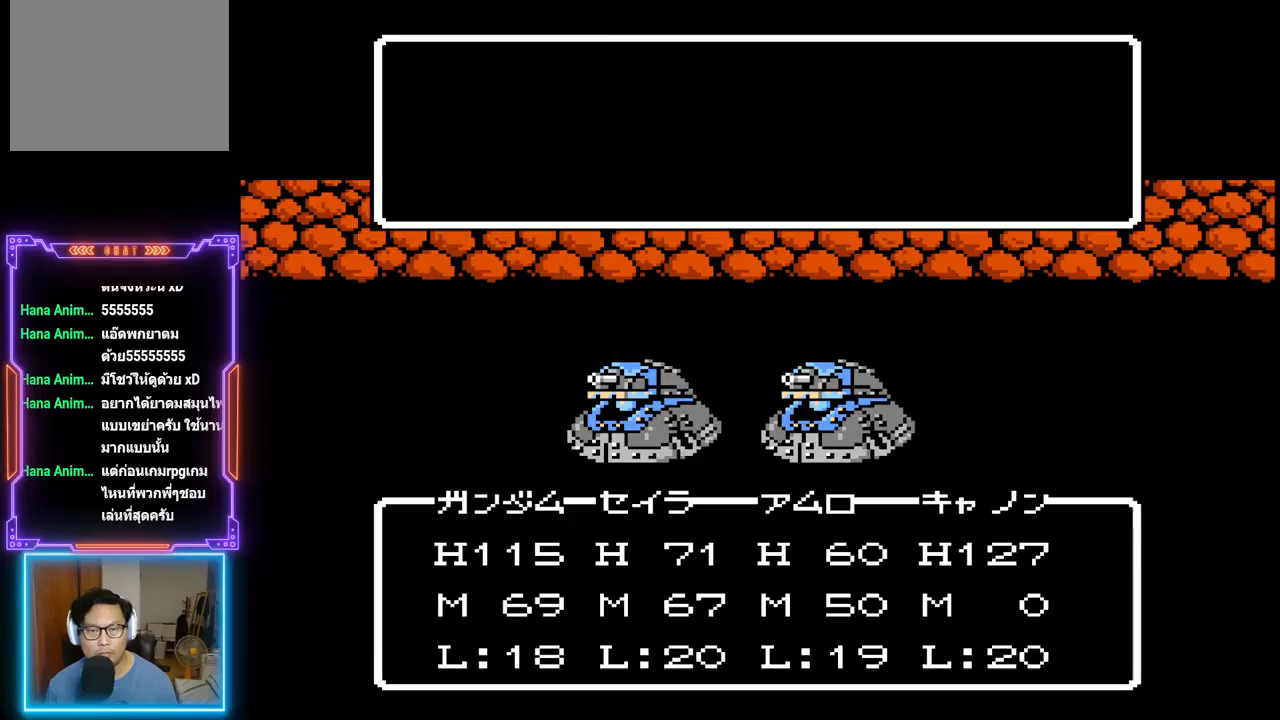
Gameplay with a controller (PlayStation layout); each line is a JSON object with the inputs held at the frame after it. "events" lists button and stick changes between this image and that frame as [ms after this image, input, new state], when the widget could be followed in between. Not read: L3 R3 left_stick right_stick.
{"buttons": ["TRIANGLE"], "events": []}
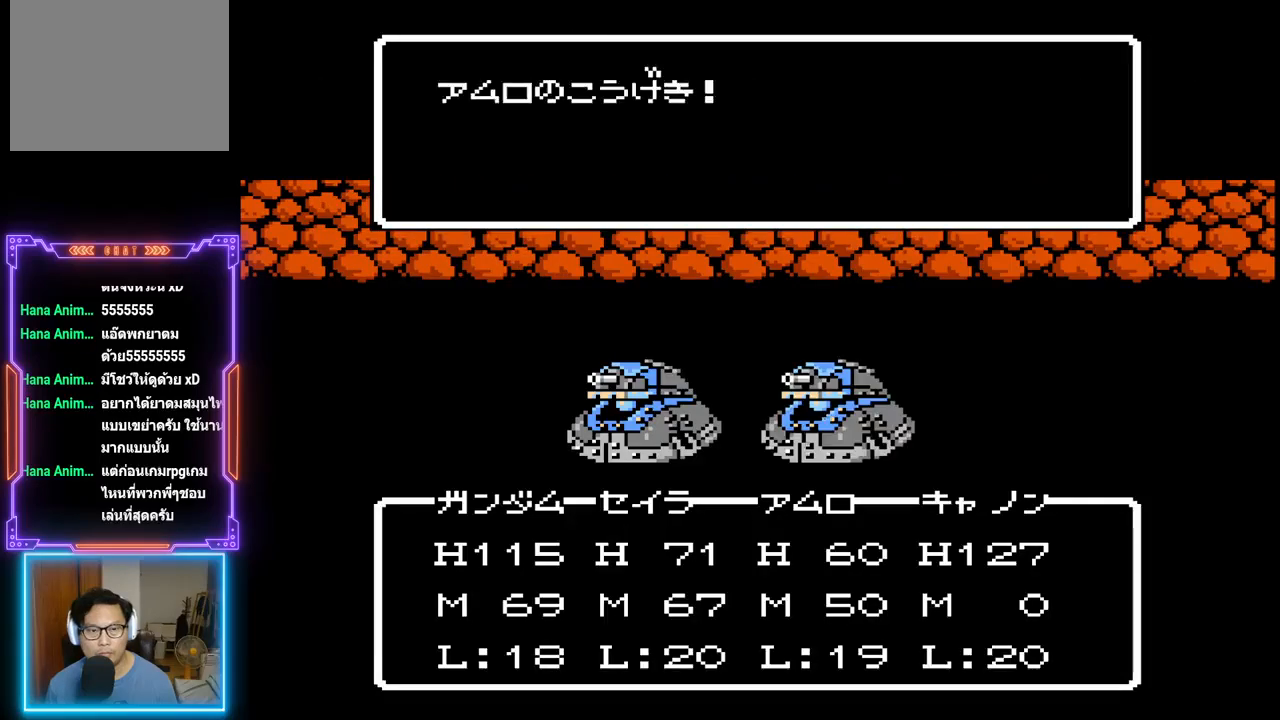
{"buttons": ["TRIANGLE"], "events": []}
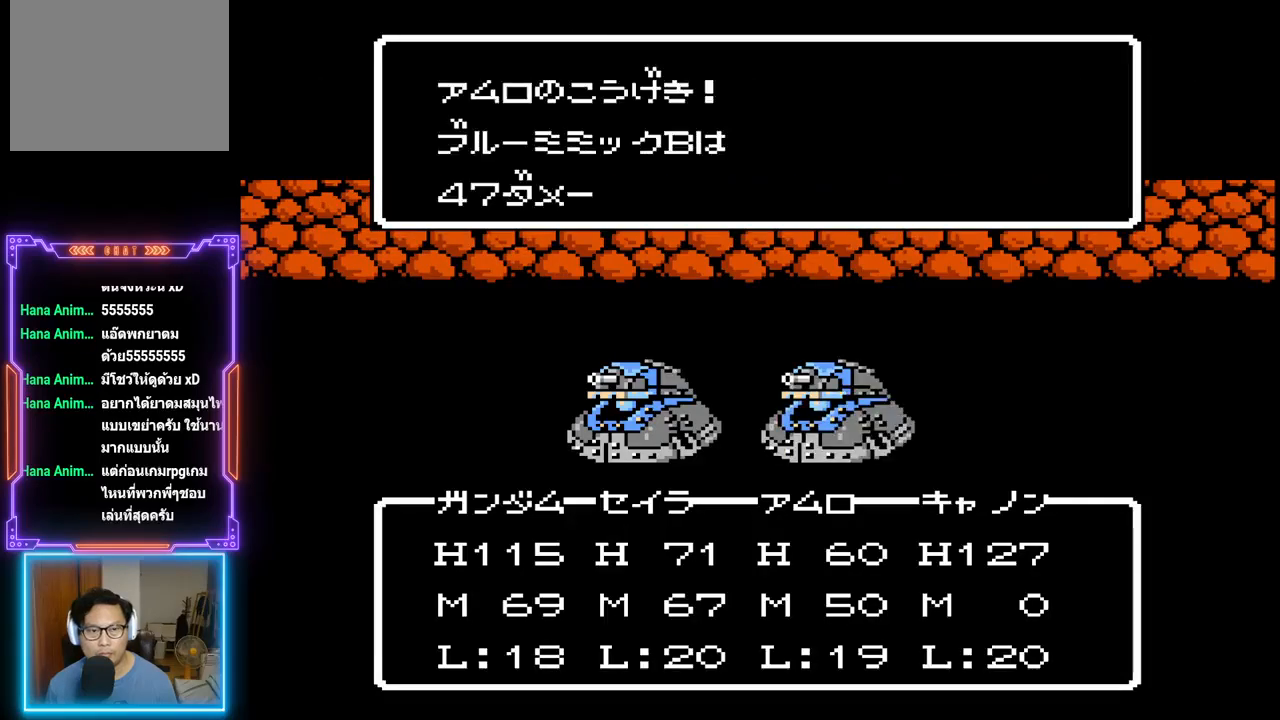
{"buttons": ["TRIANGLE"], "events": []}
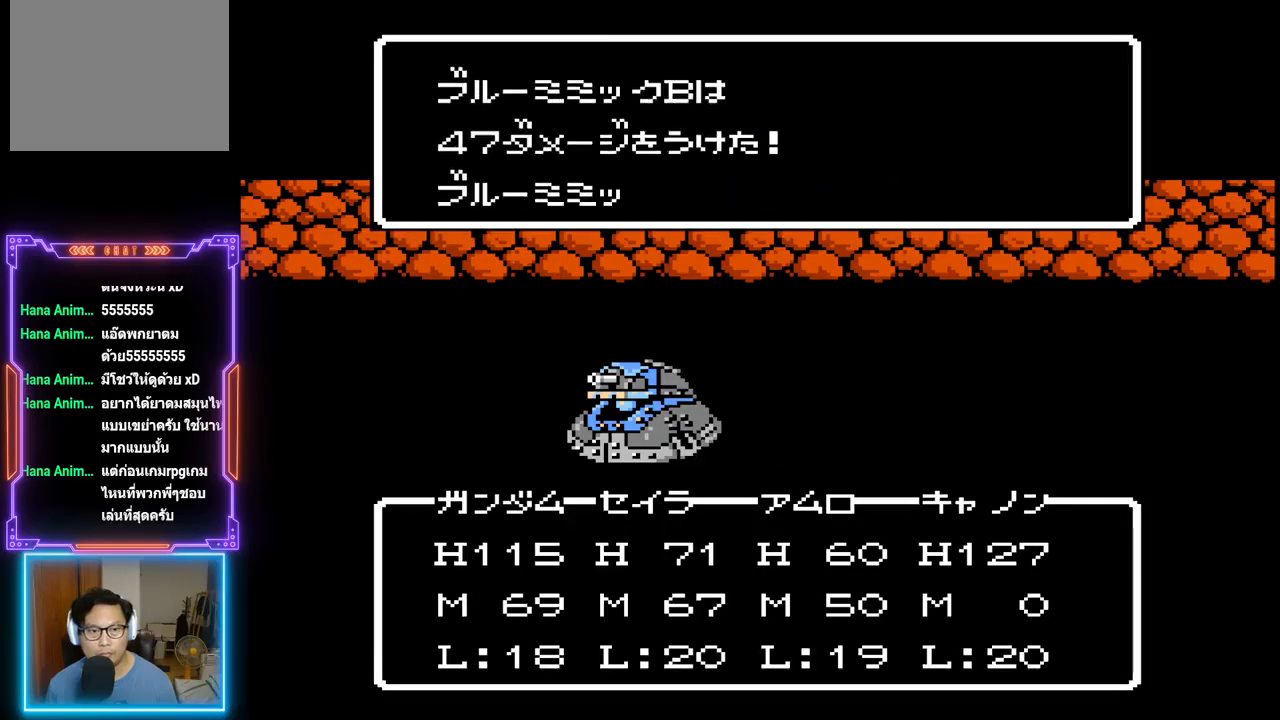
{"buttons": ["TRIANGLE"], "events": []}
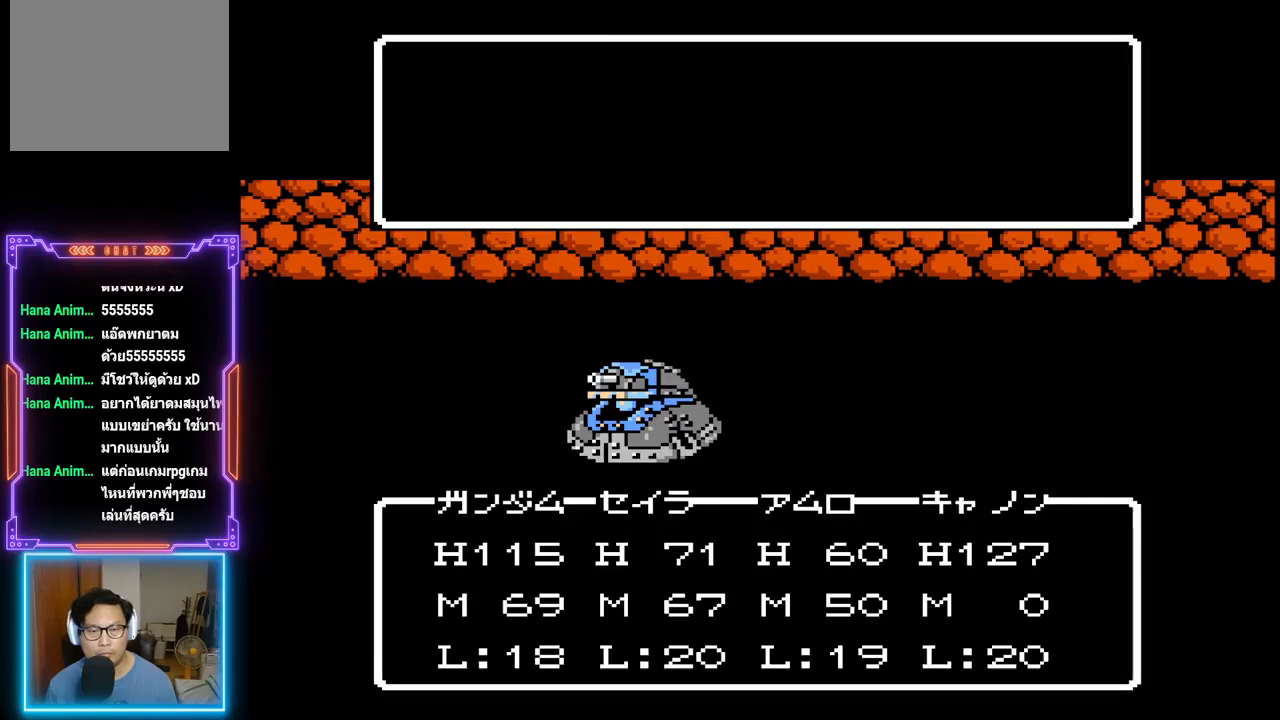
{"buttons": ["TRIANGLE"], "events": []}
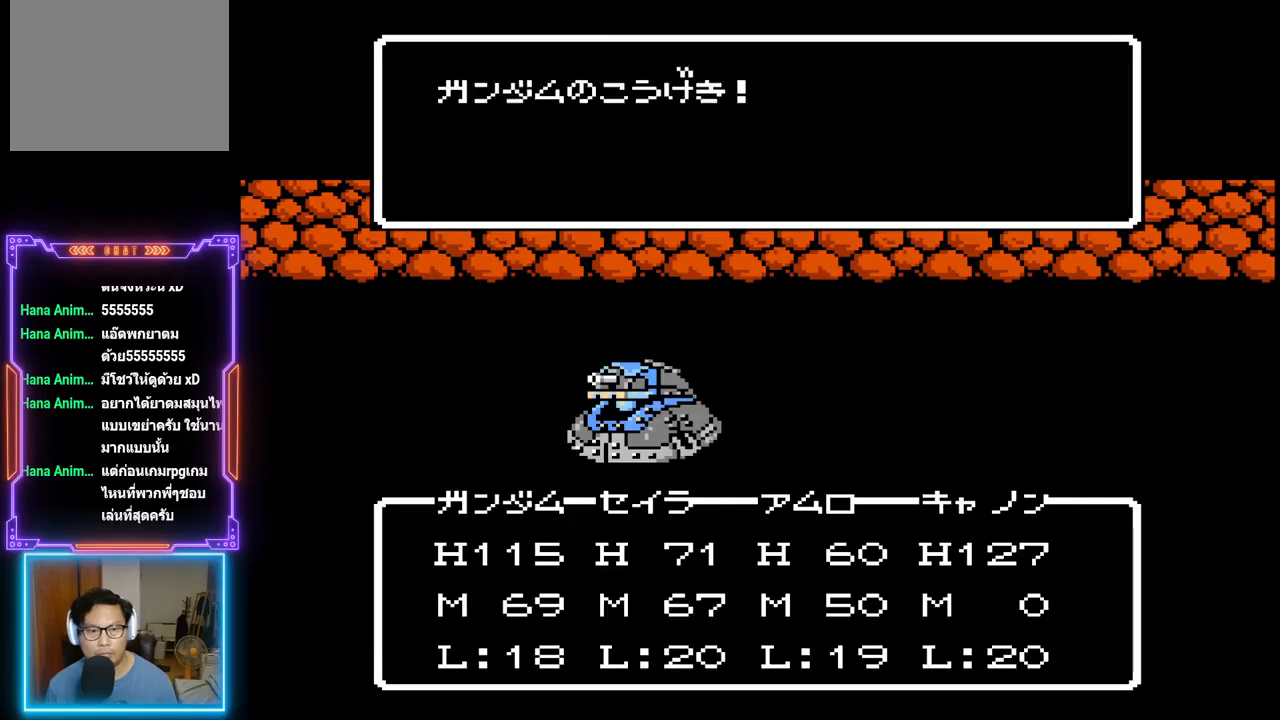
{"buttons": ["TRIANGLE"], "events": []}
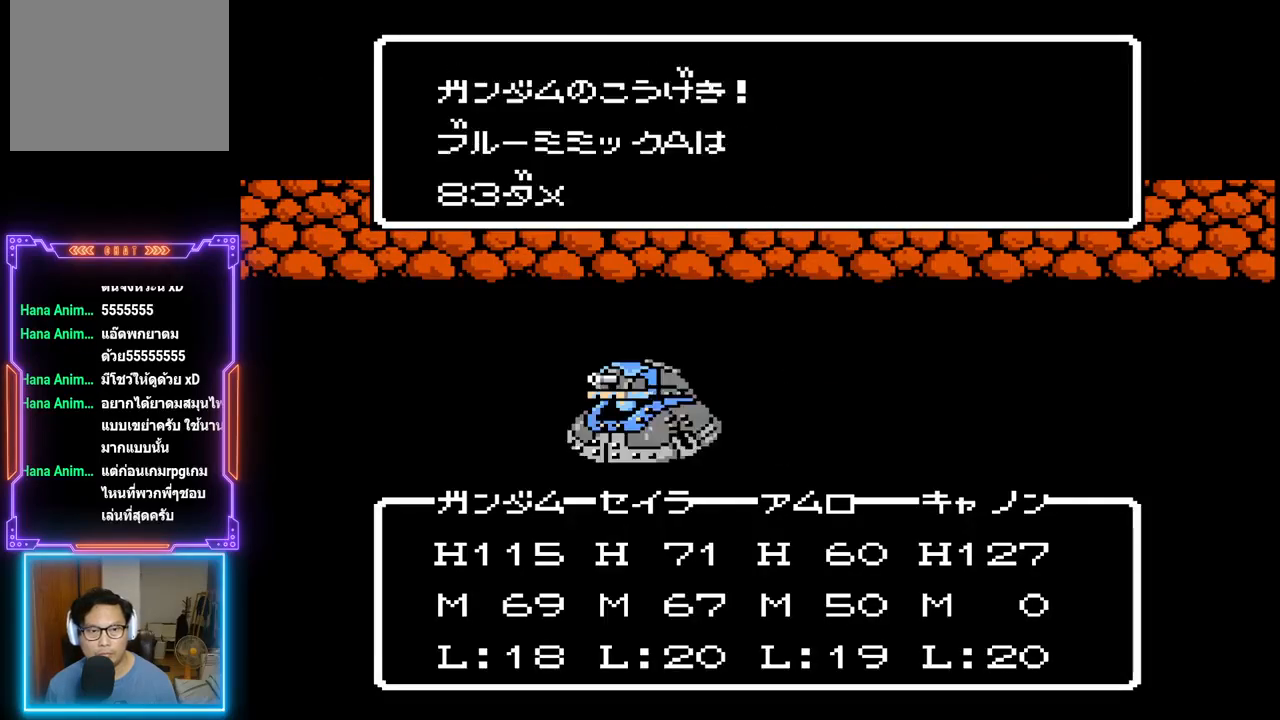
{"buttons": ["TRIANGLE"], "events": []}
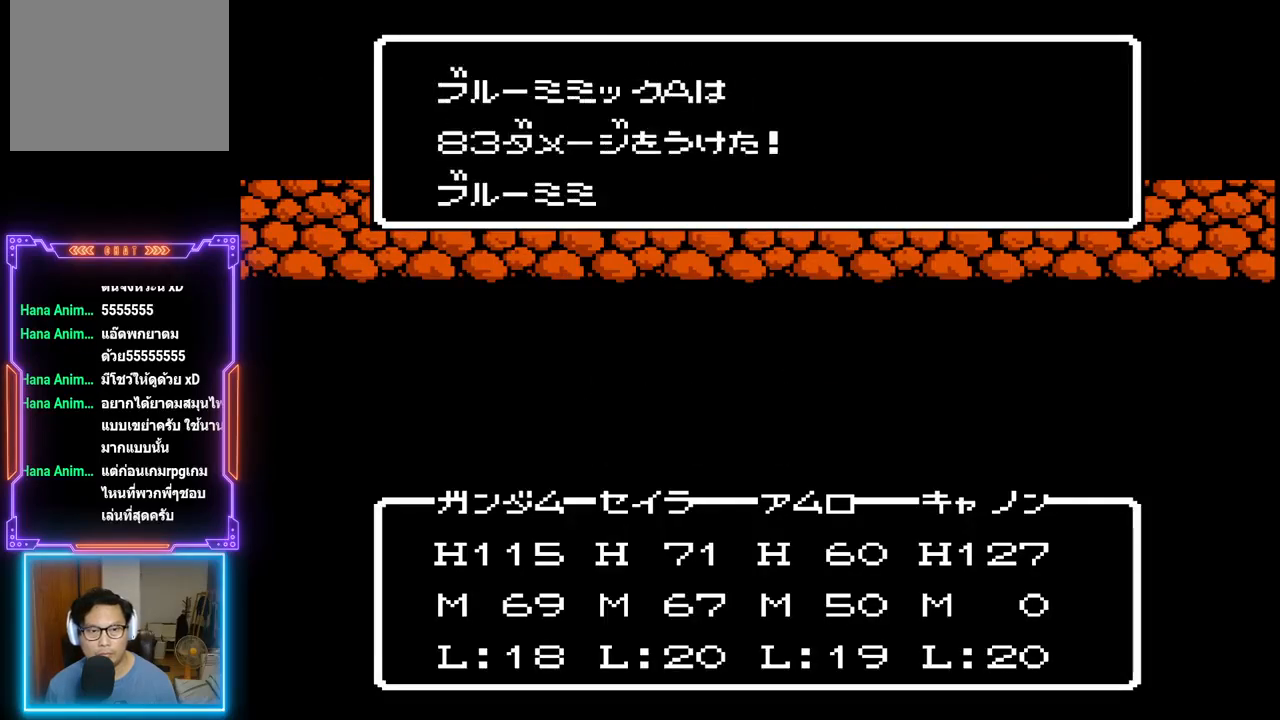
{"buttons": ["TRIANGLE"], "events": []}
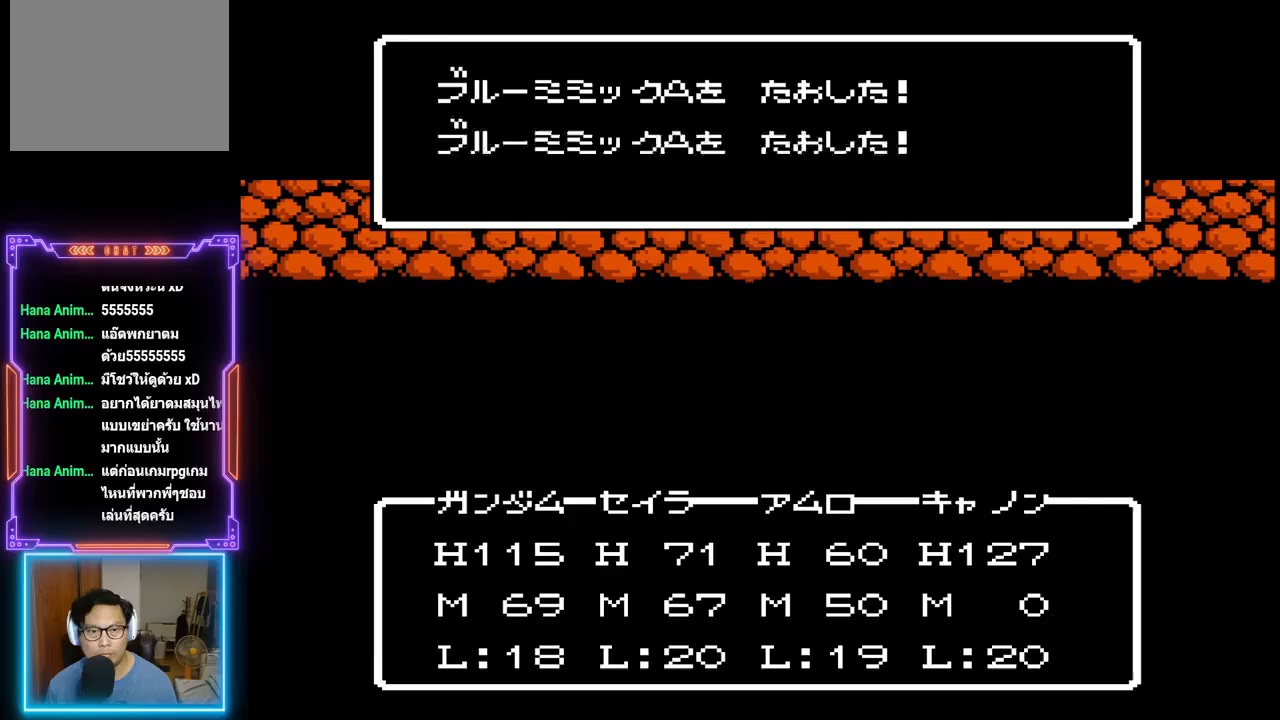
{"buttons": ["TRIANGLE"], "events": []}
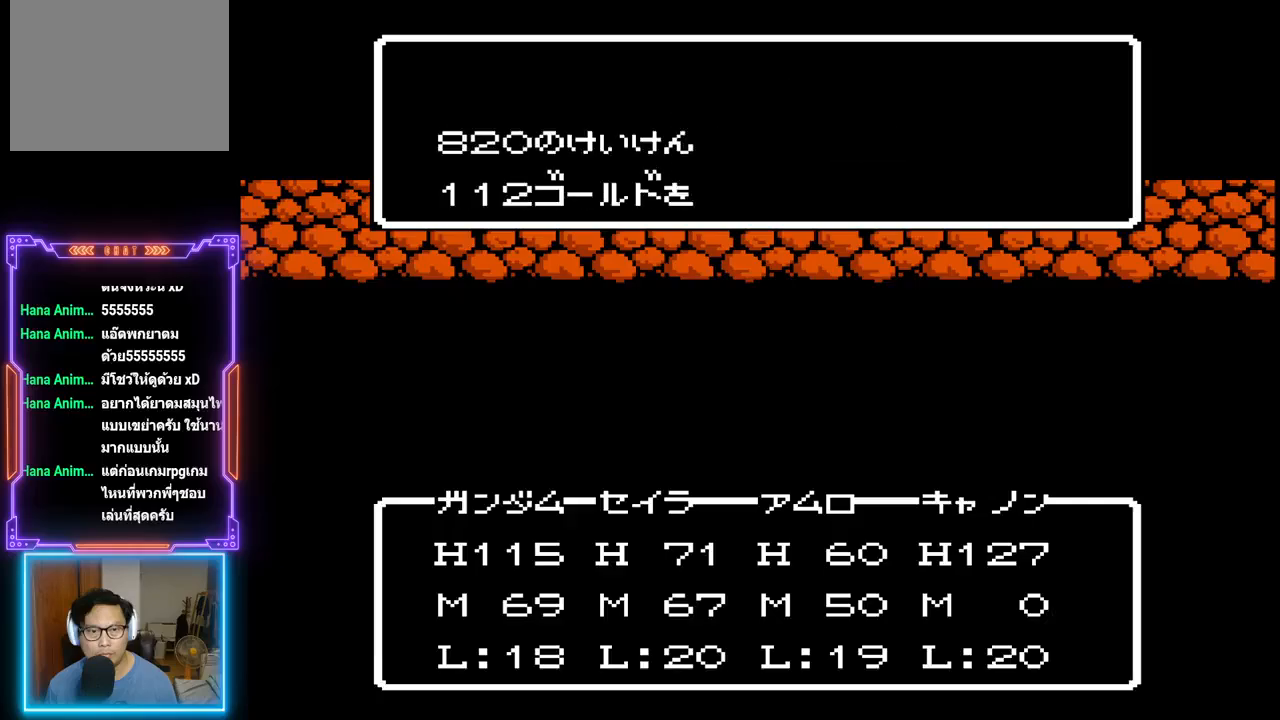
{"buttons": ["TRIANGLE"], "events": []}
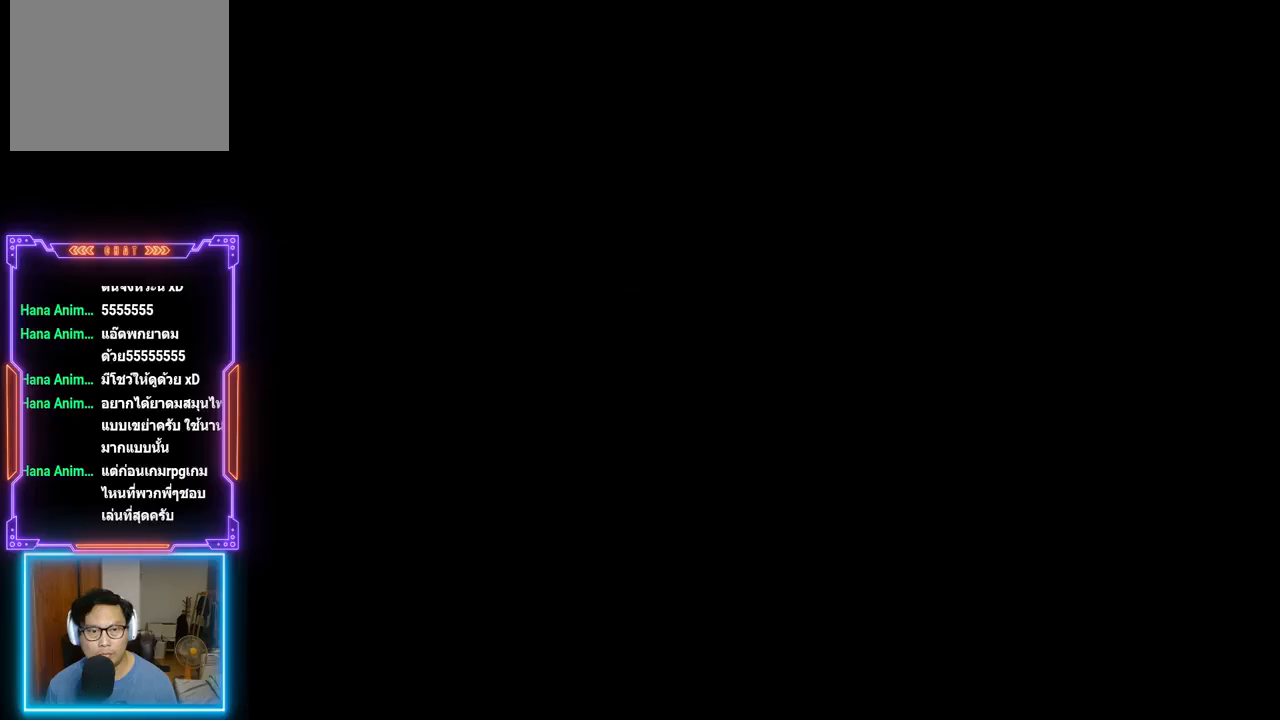
{"buttons": ["DPAD_UP"], "events": [[67, "TRIANGLE", "up"], [133, "DPAD_UP", "down"]]}
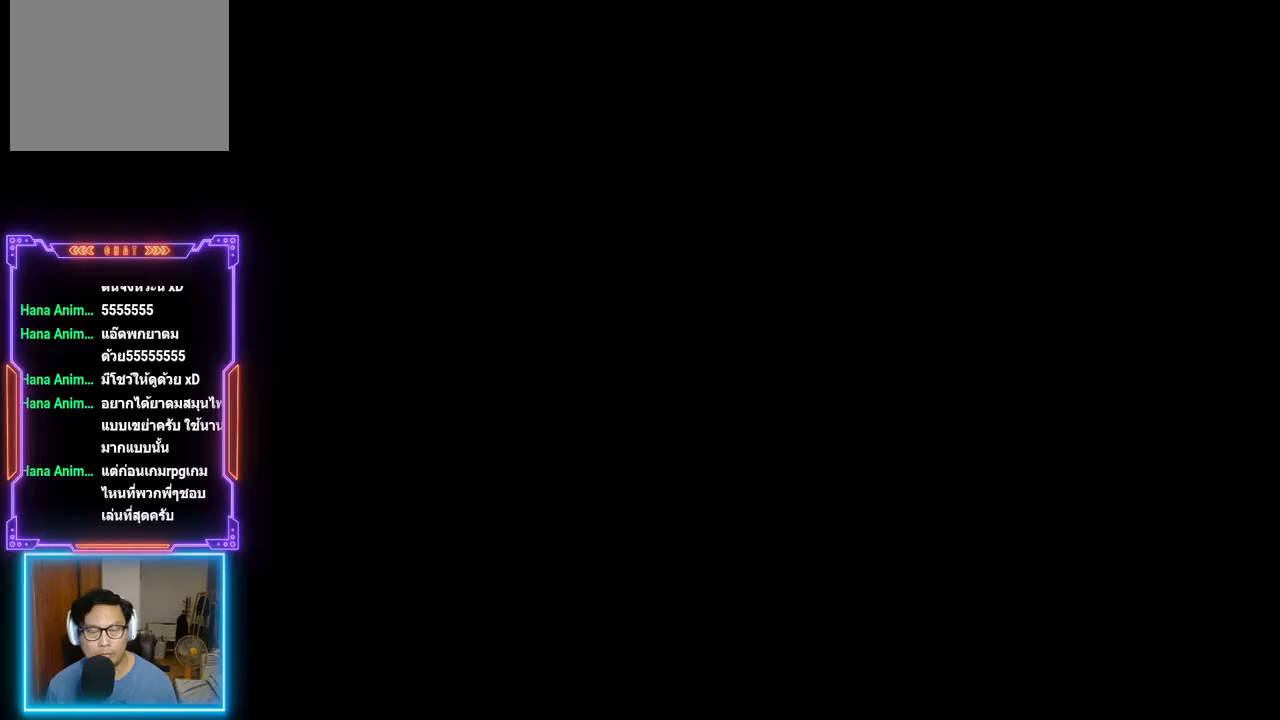
{"buttons": ["DPAD_UP"], "events": []}
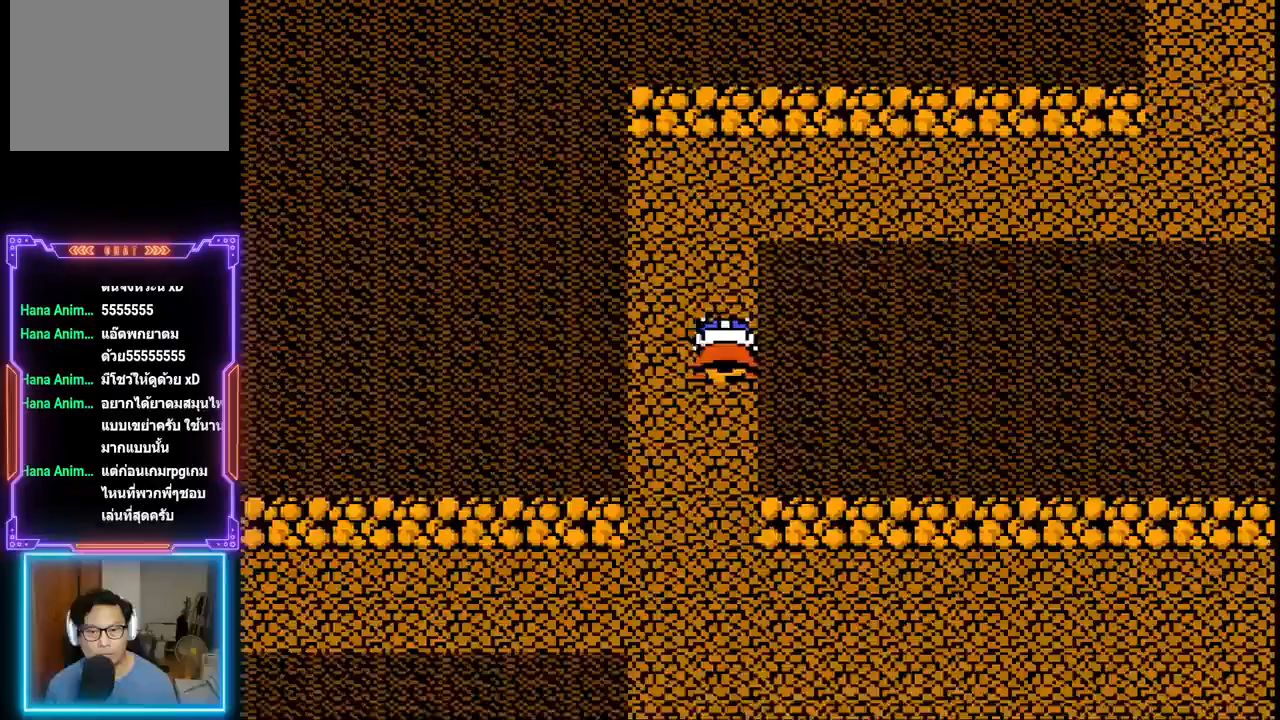
{"buttons": ["DPAD_UP"], "events": []}
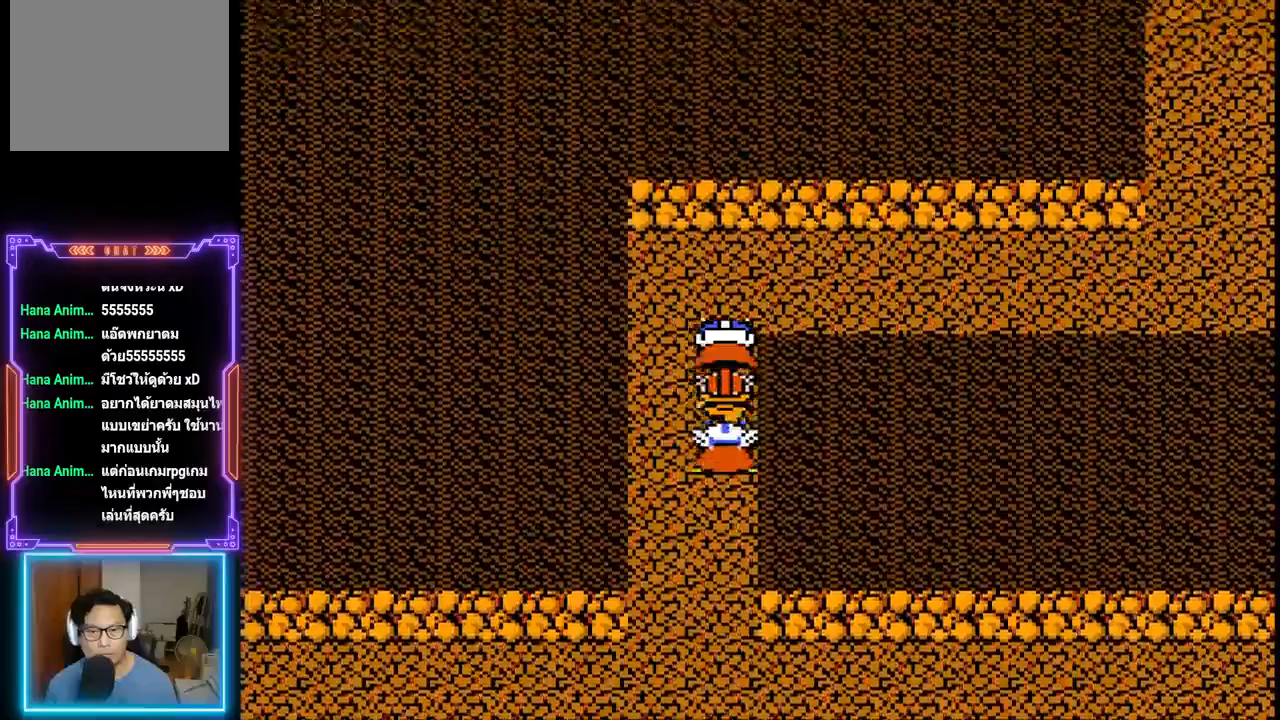
{"buttons": ["DPAD_RIGHT"], "events": [[383, "DPAD_RIGHT", "down"], [500, "DPAD_UP", "up"]]}
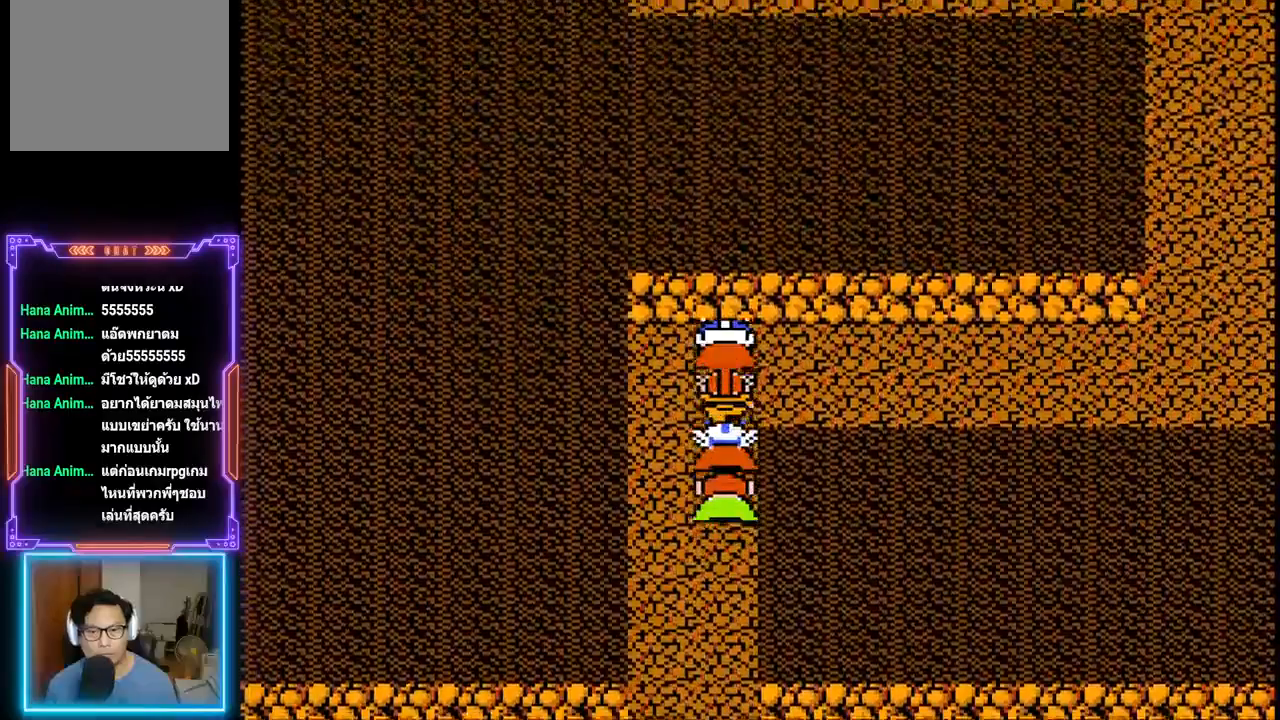
{"buttons": ["DPAD_RIGHT"], "events": []}
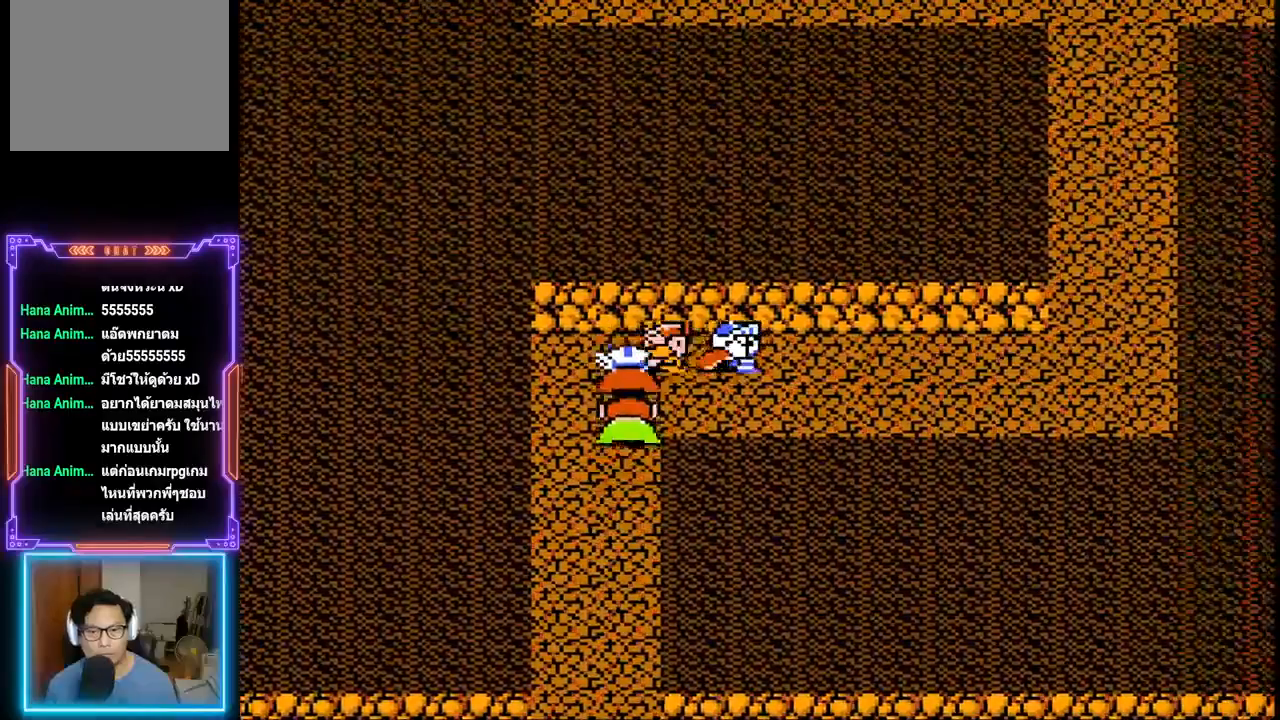
{"buttons": ["DPAD_RIGHT"], "events": []}
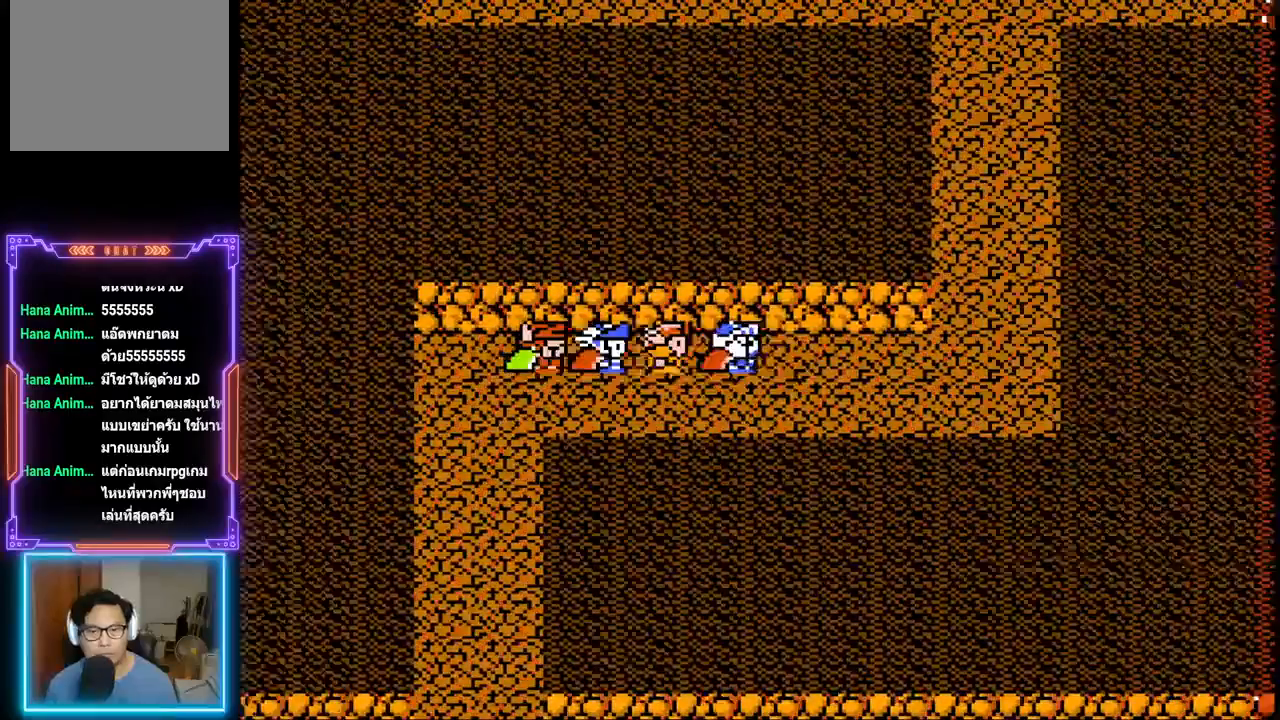
{"buttons": ["DPAD_RIGHT"], "events": []}
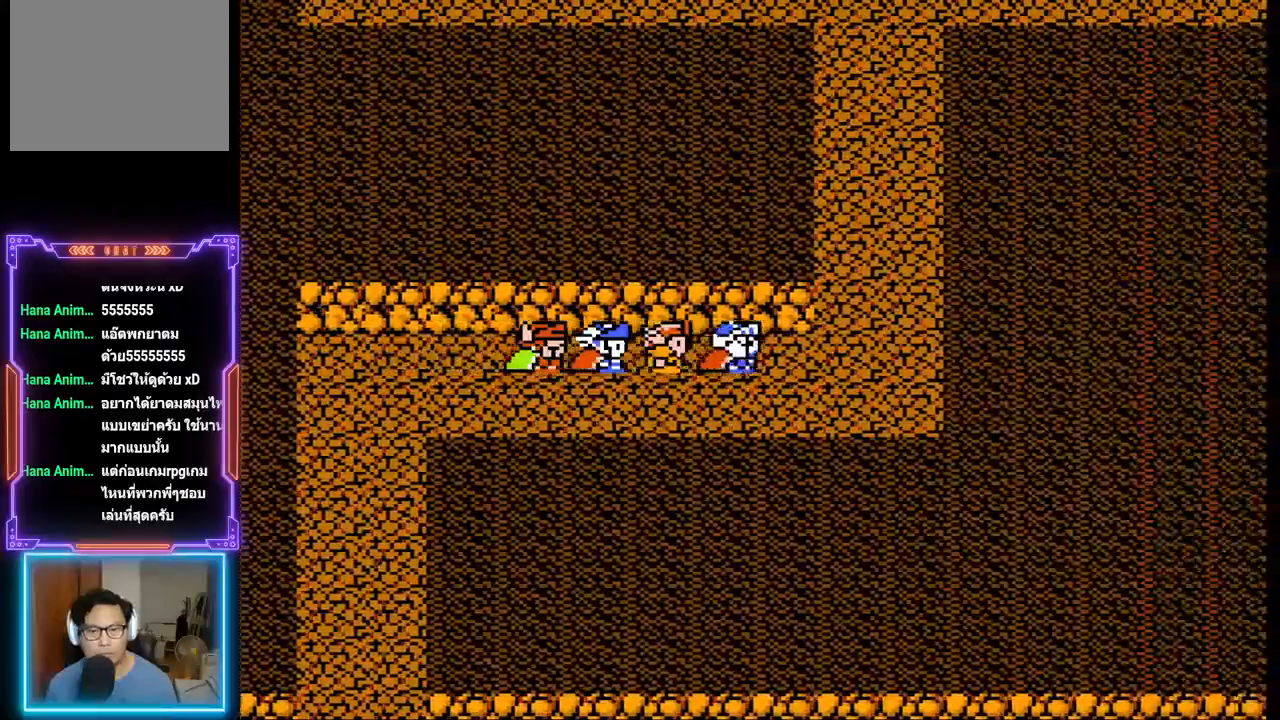
{"buttons": ["DPAD_UP"], "events": [[183, "DPAD_UP", "down"], [233, "DPAD_RIGHT", "up"]]}
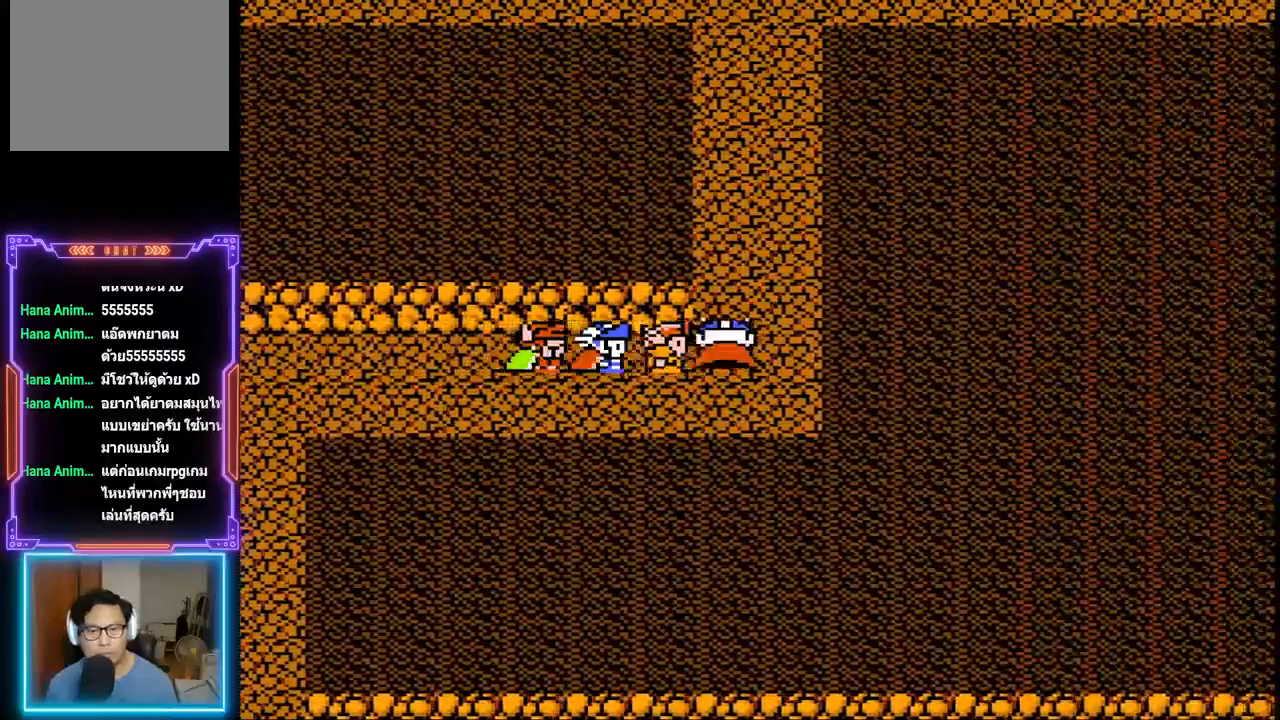
{"buttons": ["DPAD_UP"], "events": []}
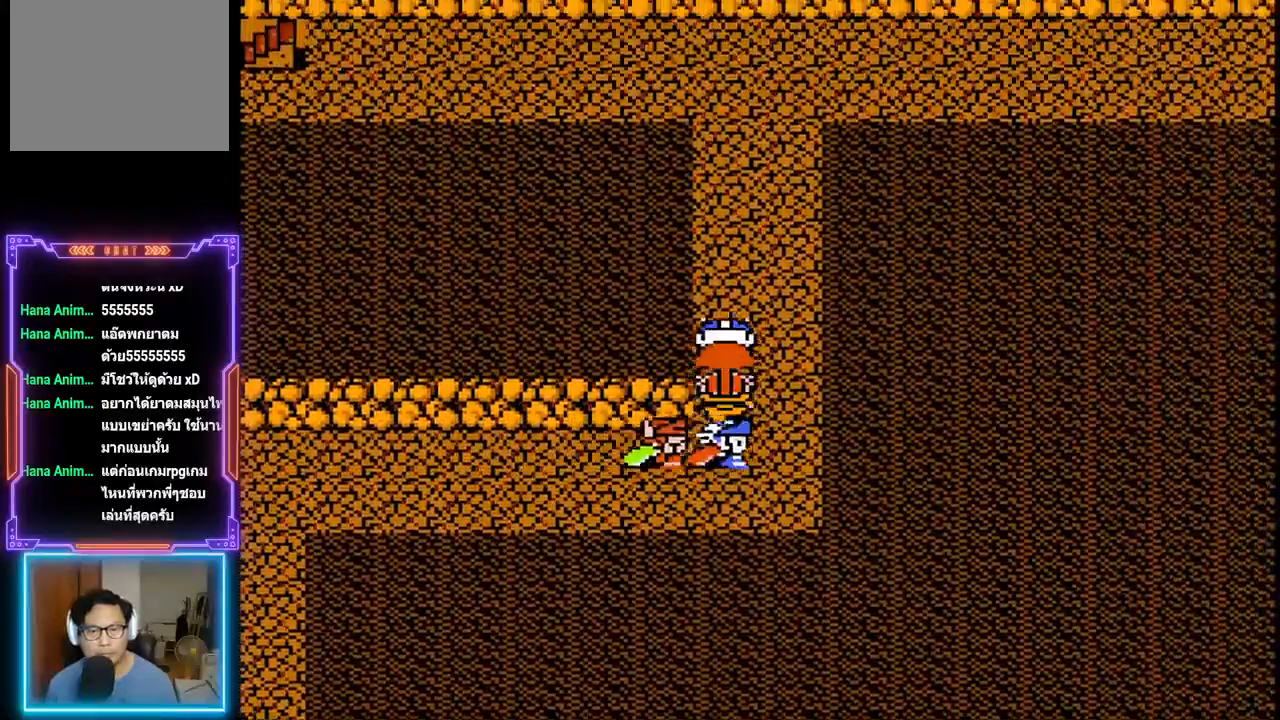
{"buttons": ["DPAD_UP"], "events": []}
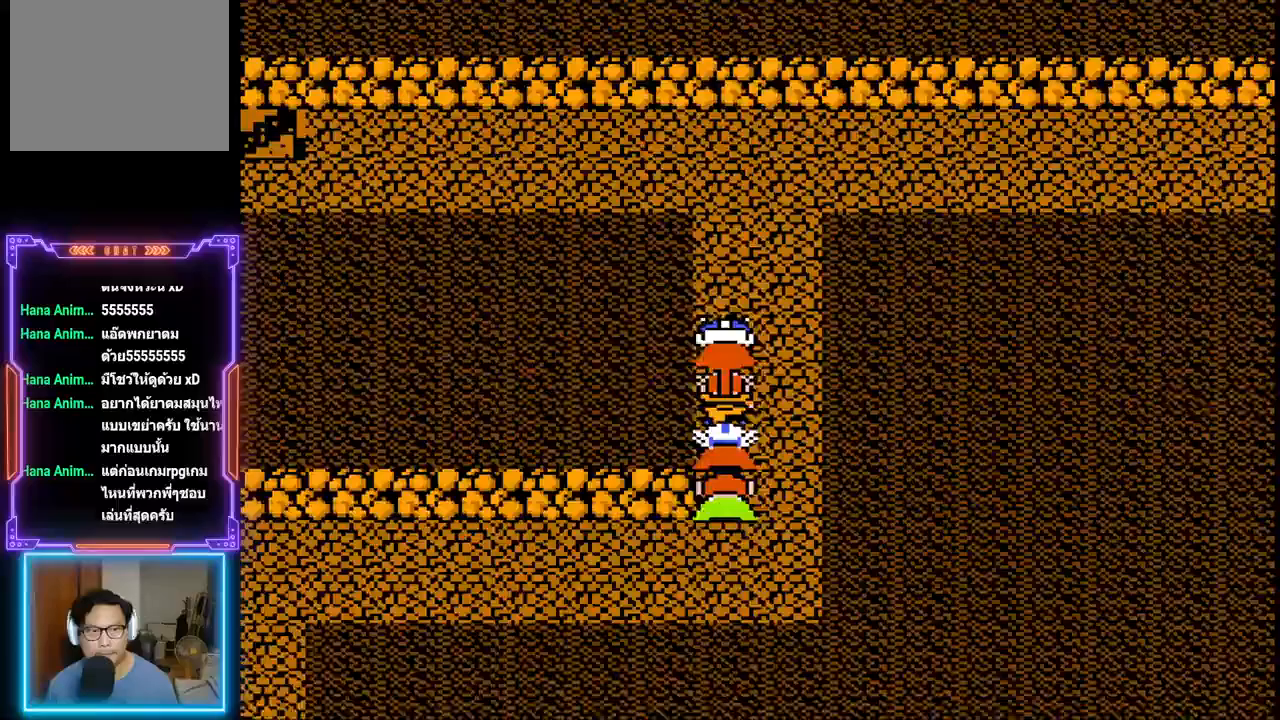
{"buttons": ["DPAD_UP"], "events": []}
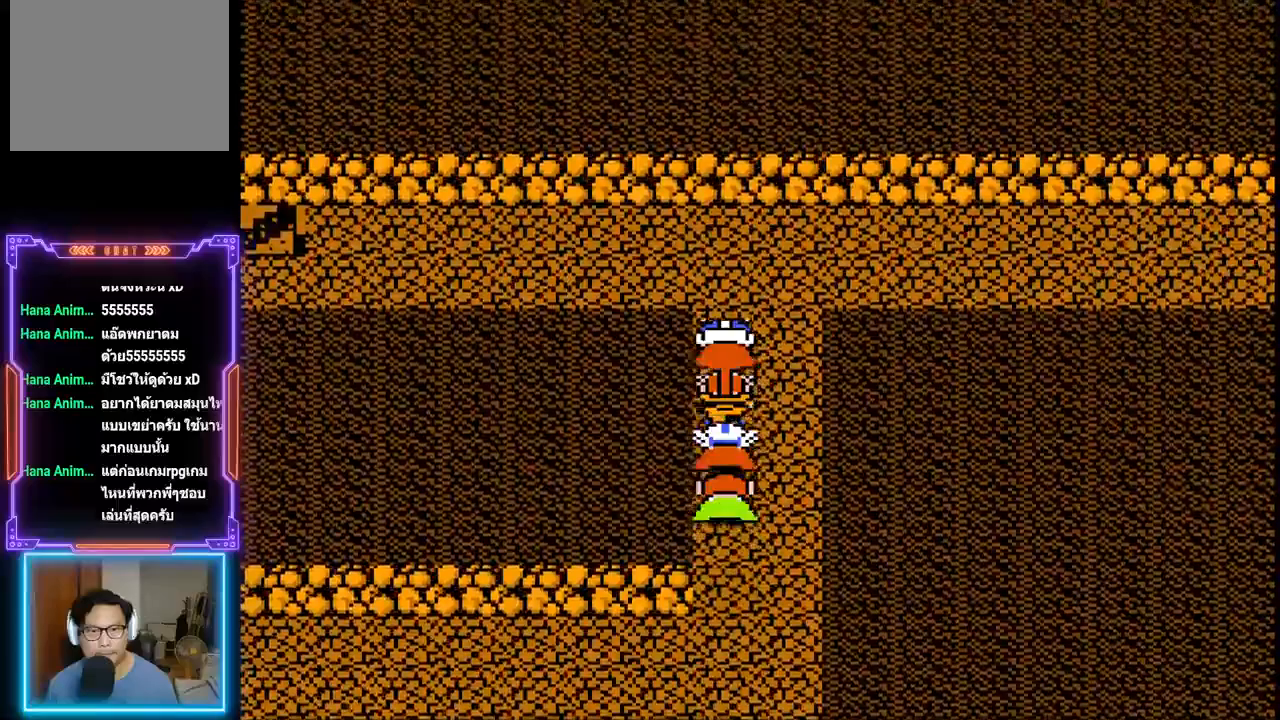
{"buttons": ["DPAD_UP"], "events": []}
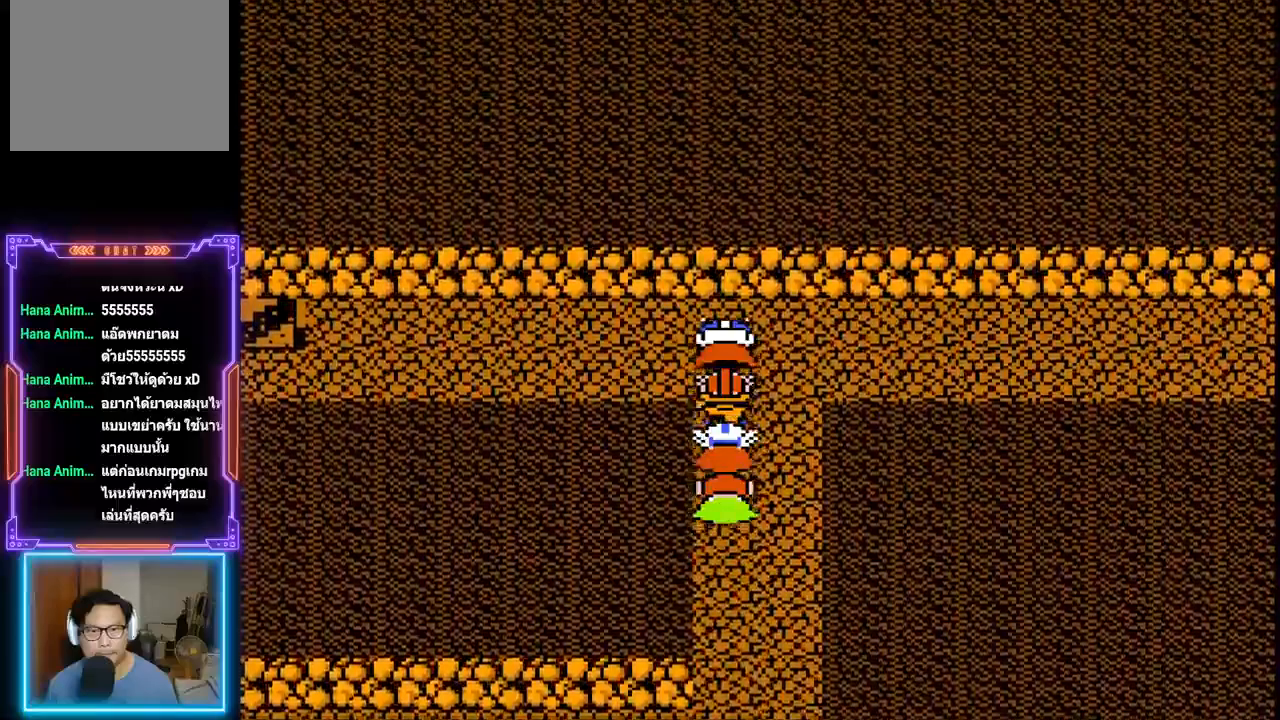
{"buttons": ["DPAD_LEFT"], "events": [[17, "DPAD_LEFT", "down"], [100, "DPAD_UP", "up"]]}
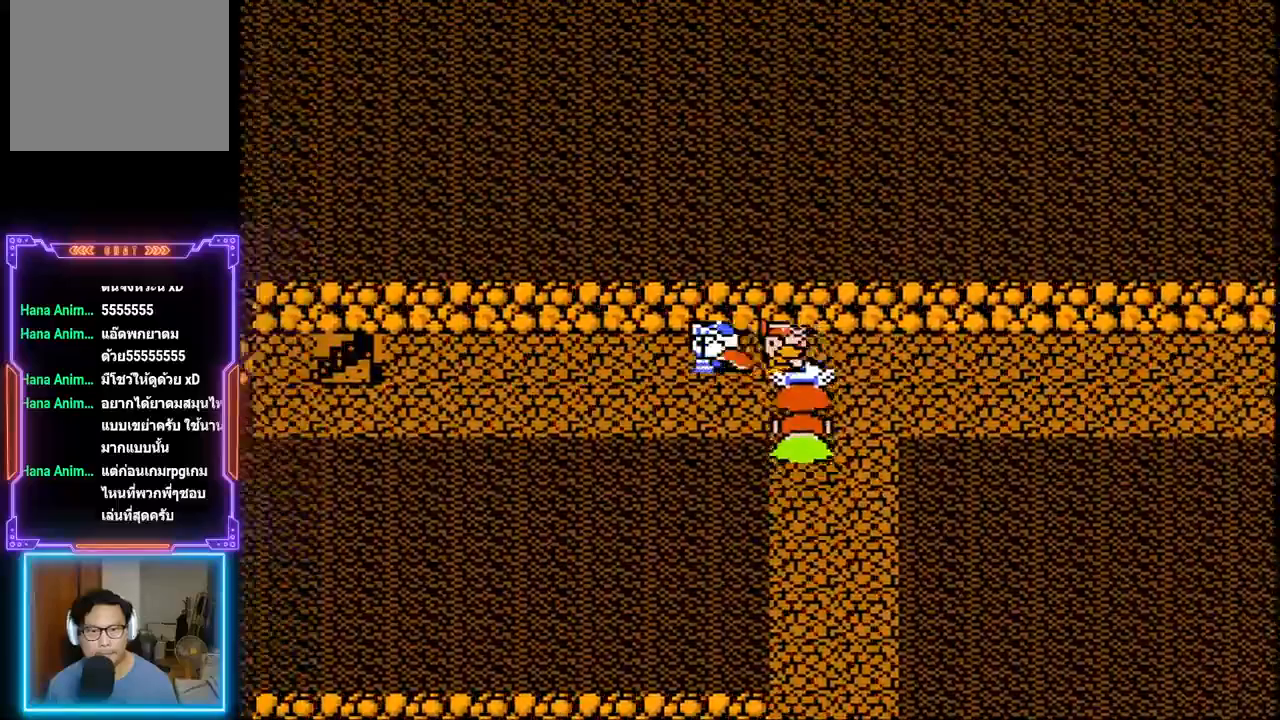
{"buttons": ["DPAD_LEFT"], "events": []}
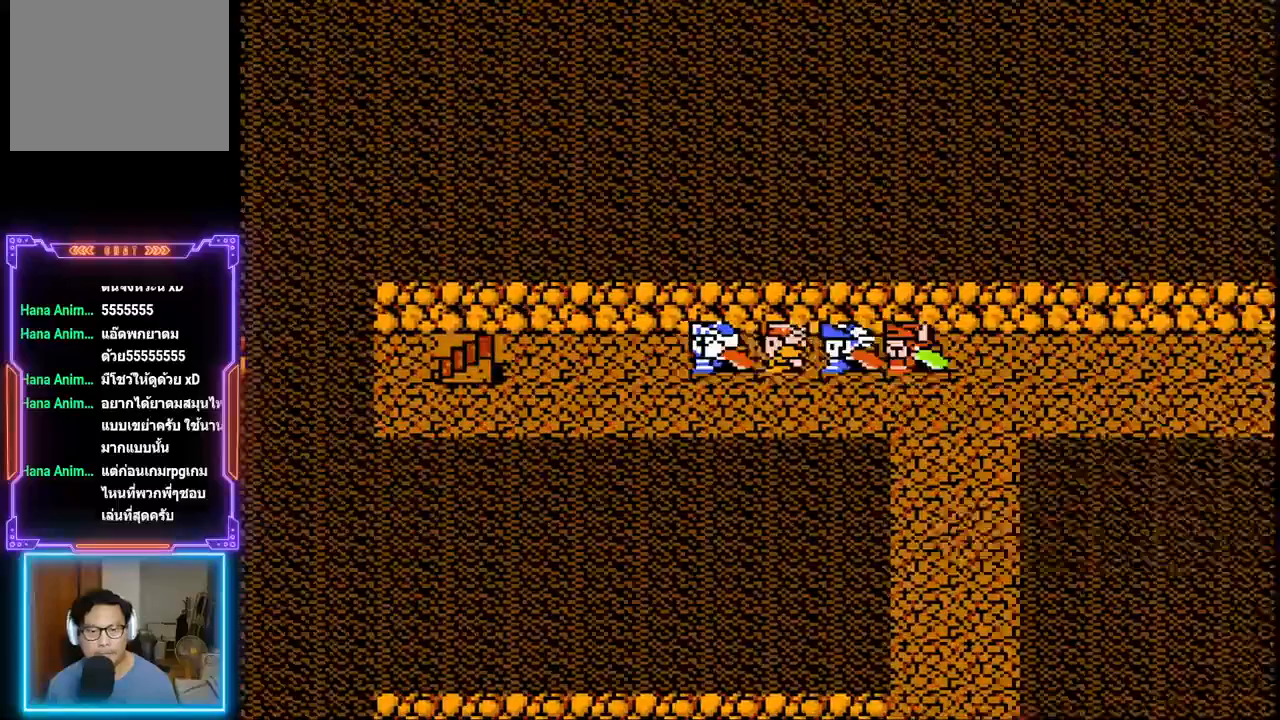
{"buttons": ["DPAD_LEFT"], "events": []}
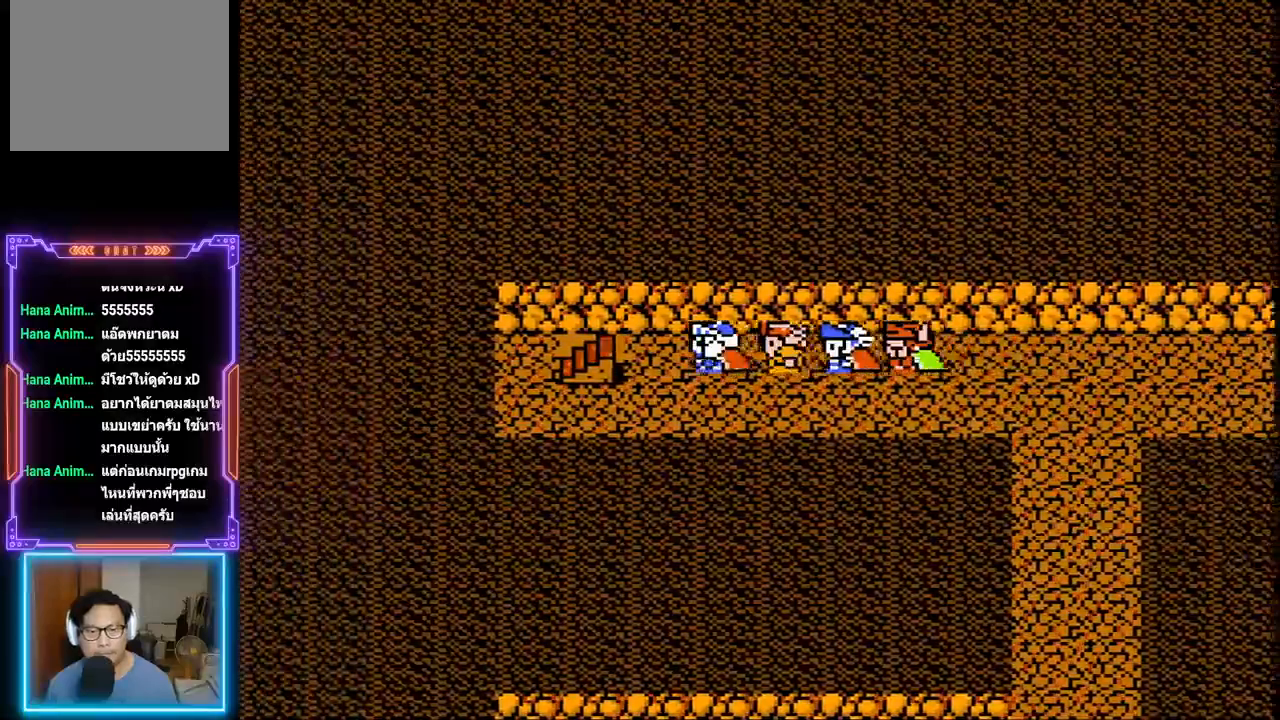
{"buttons": ["DPAD_LEFT"], "events": []}
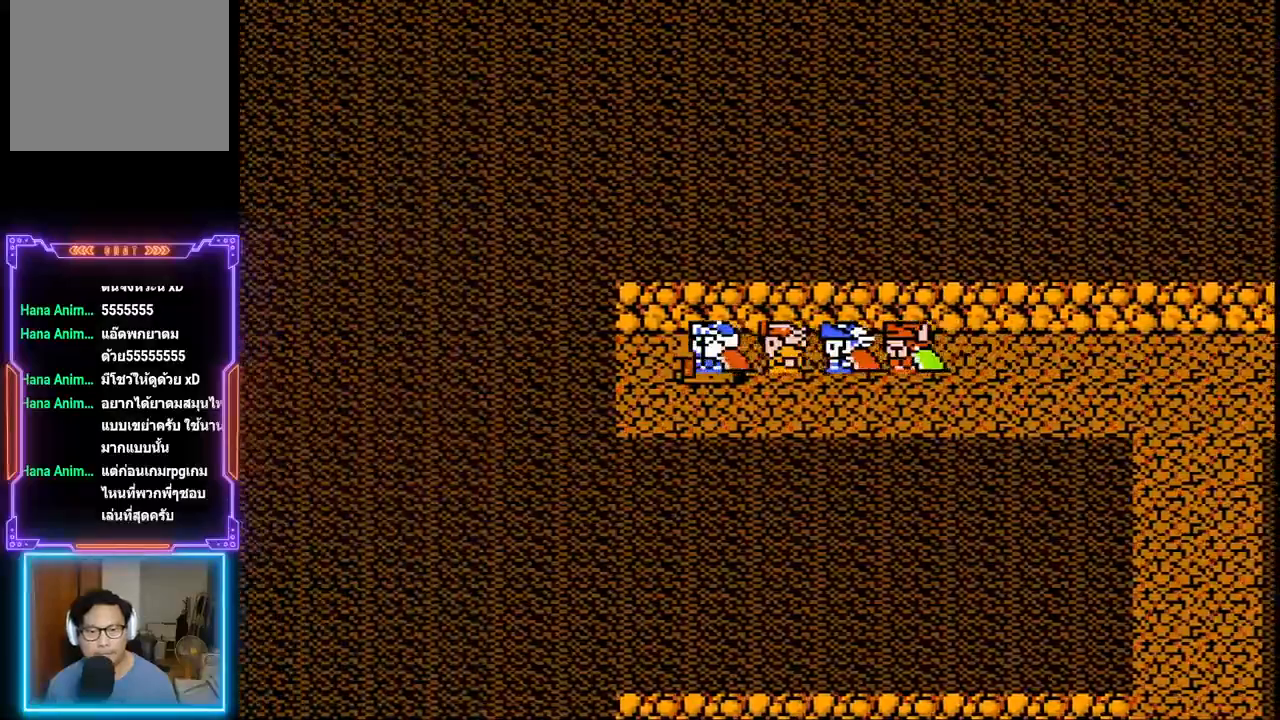
{"buttons": [], "events": [[367, "DPAD_LEFT", "up"]]}
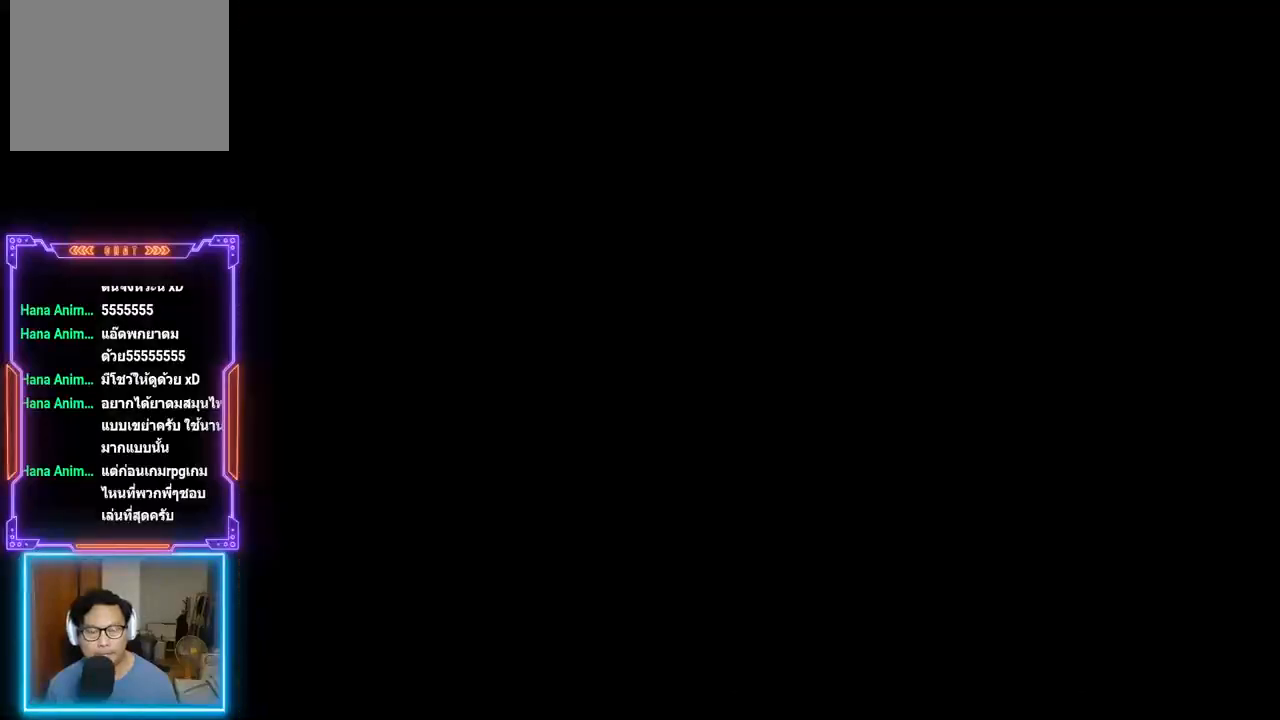
{"buttons": [], "events": []}
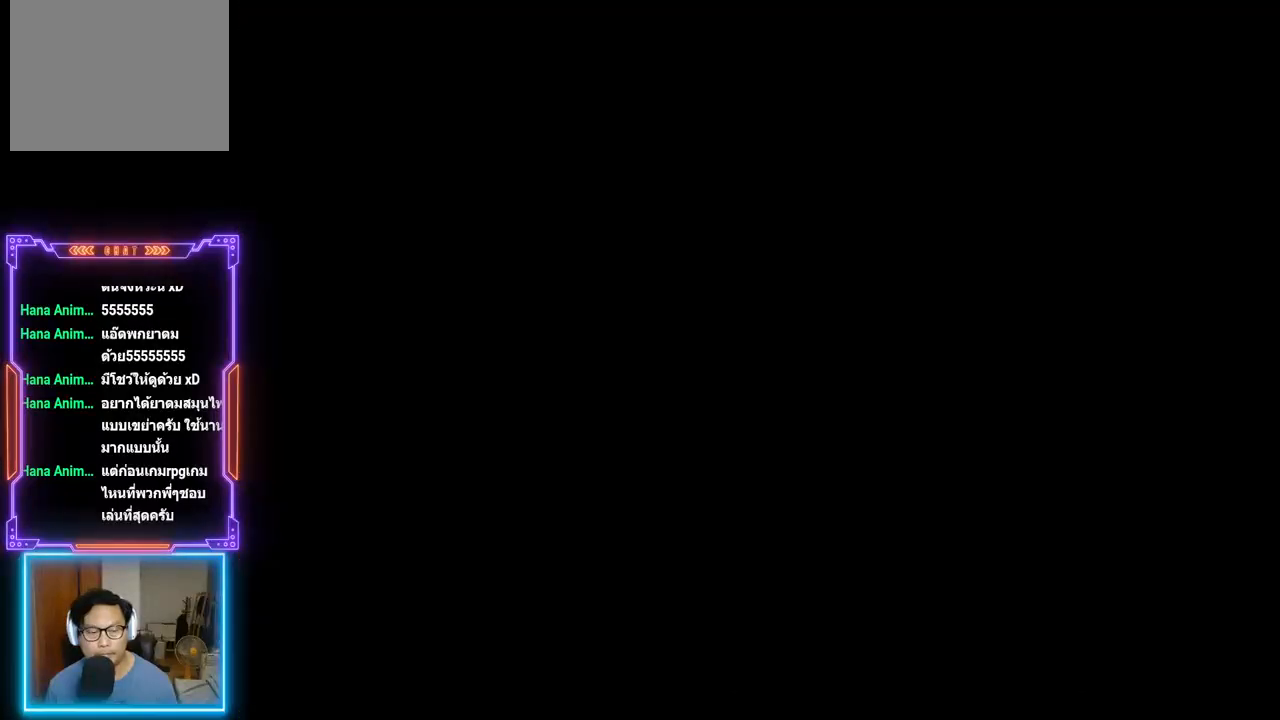
{"buttons": [], "events": []}